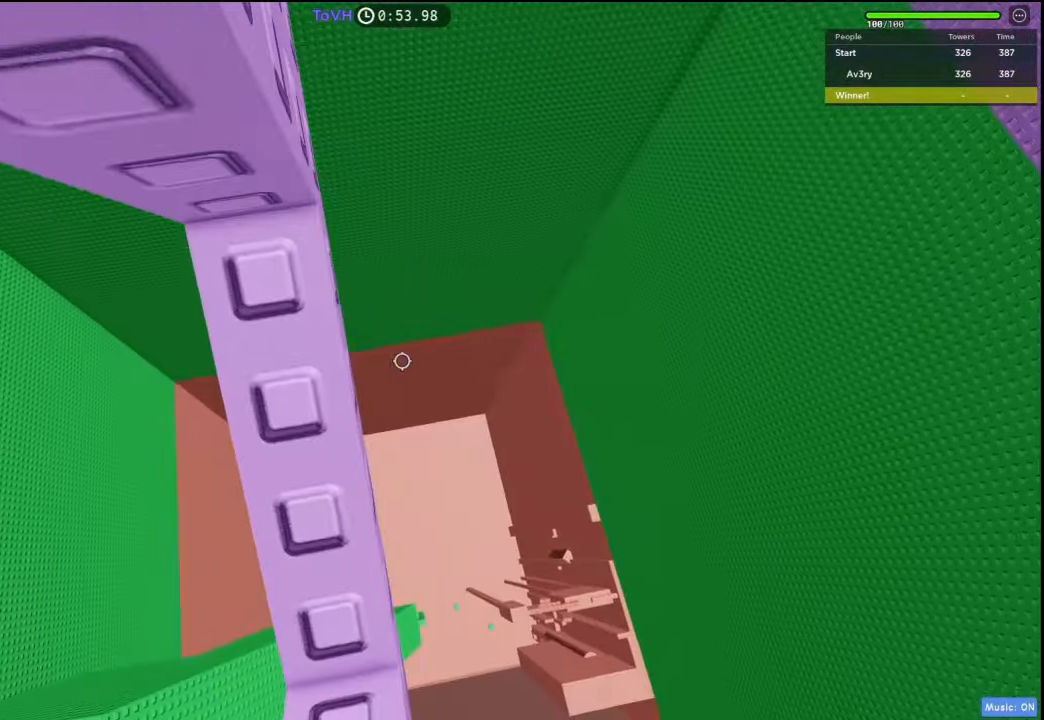
Gameplay with keyboard; each line is a JSON object with the keys held at the frame after it. "events" lists presses ("down") and releases ("up") of "a", "ctrl", "d", "e", "q", "s", "shift", "space" and "w" between this image and that frame as [ms after this image, input, new state], when the widget could be followed in between. No other keys are recorded. Mouse input is not recorded.
{"keys": [], "events": [[167, "w", "down"], [267, "w", "up"]]}
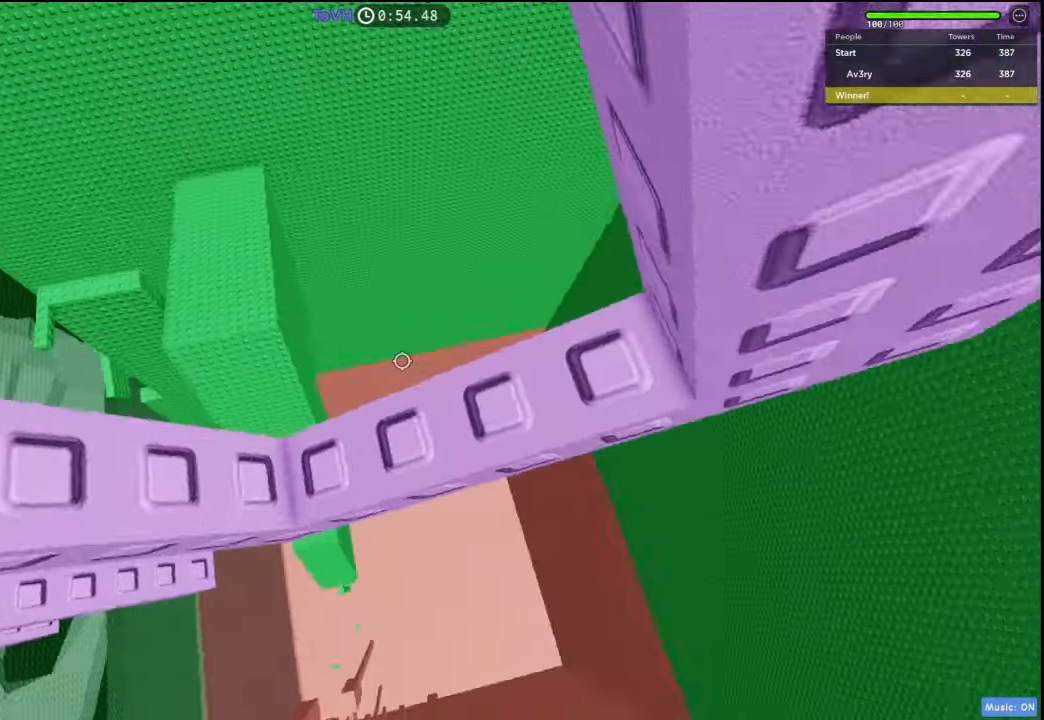
{"keys": [], "events": []}
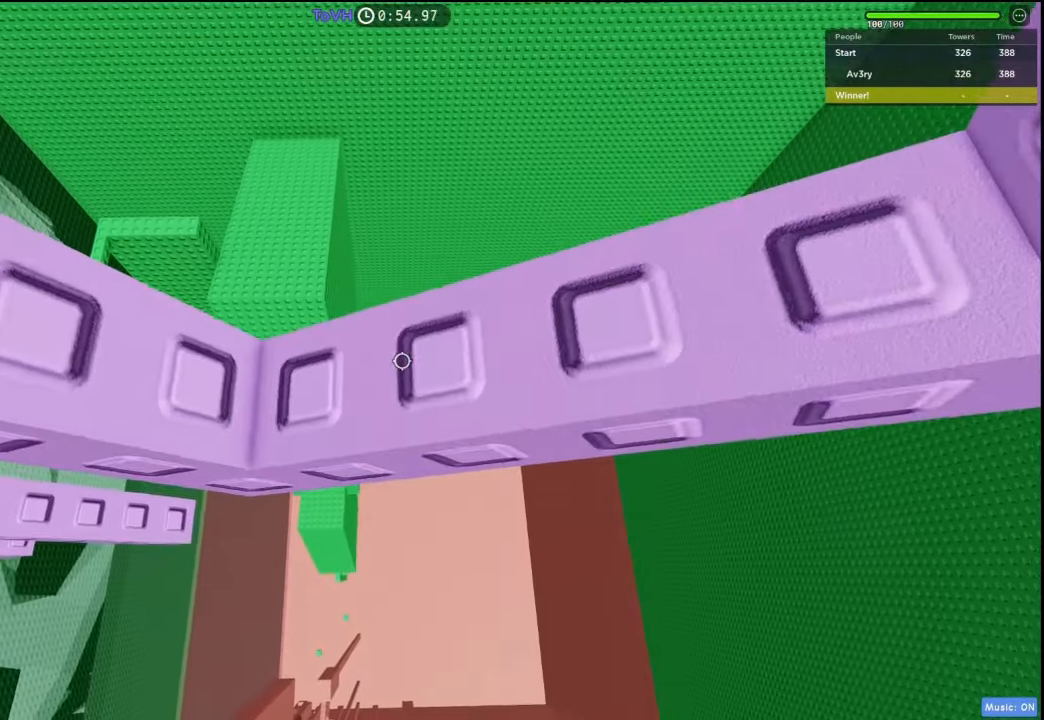
{"keys": [], "events": [[100, "d", "down"], [200, "d", "up"], [400, "d", "down"], [467, "d", "up"]]}
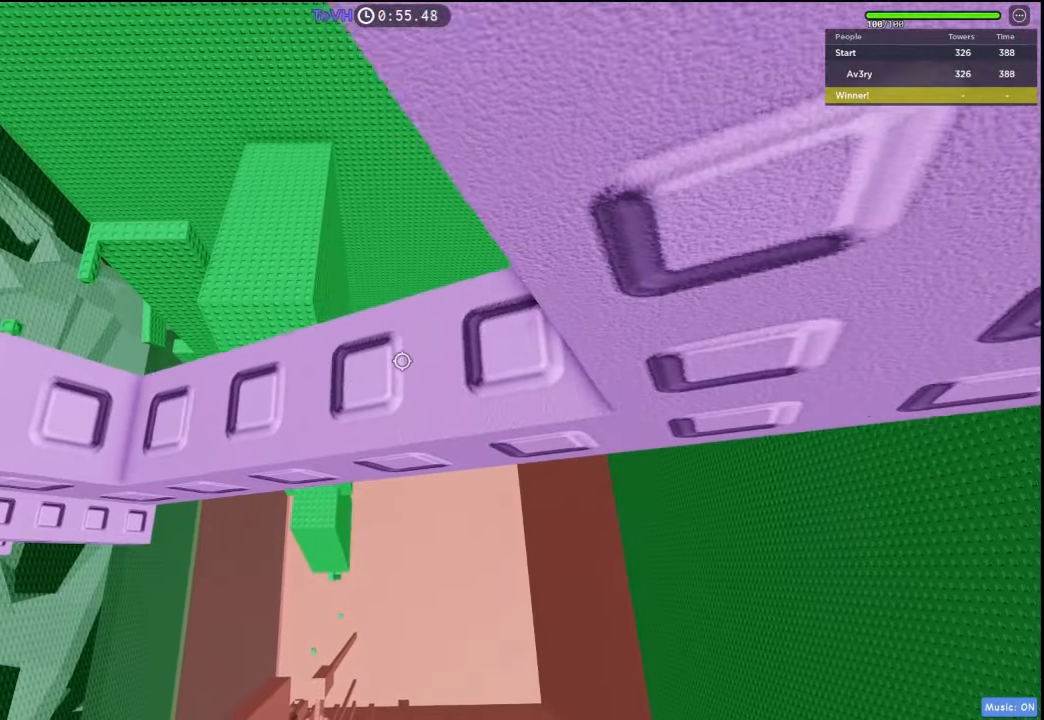
{"keys": [], "events": [[234, "d", "down"], [300, "d", "up"]]}
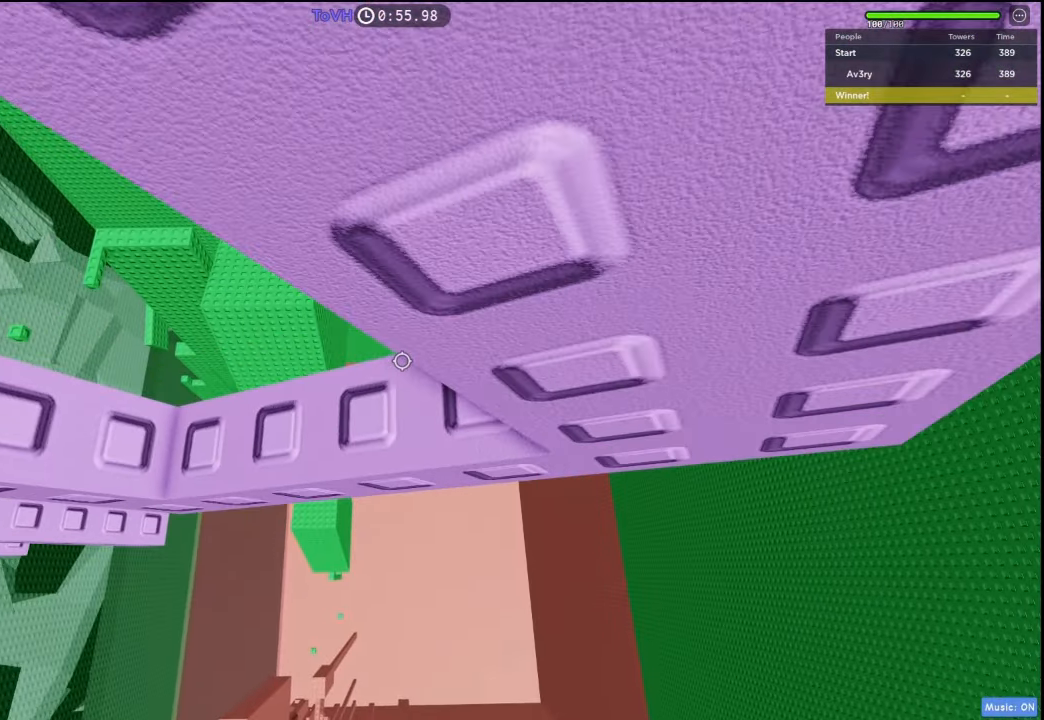
{"keys": [], "events": [[67, "d", "down"], [67, "w", "down"], [167, "d", "up"], [167, "w", "up"], [400, "d", "down"], [400, "w", "down"], [467, "d", "up"], [467, "w", "up"]]}
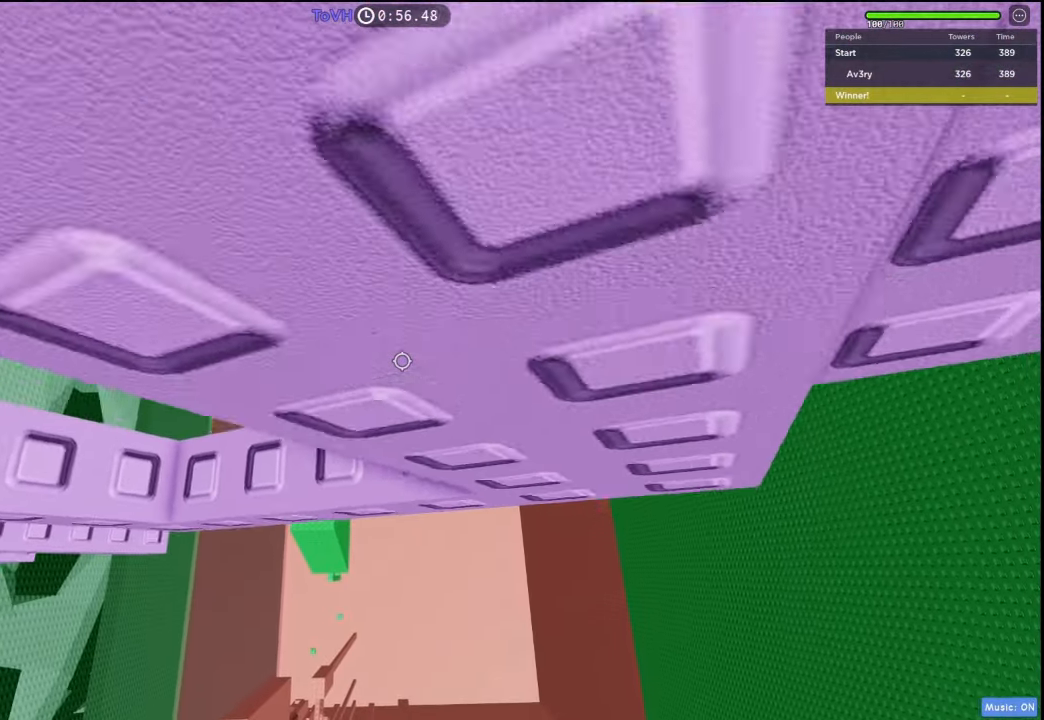
{"keys": [], "events": [[200, "d", "down"], [200, "w", "down"], [267, "d", "up"], [267, "w", "up"]]}
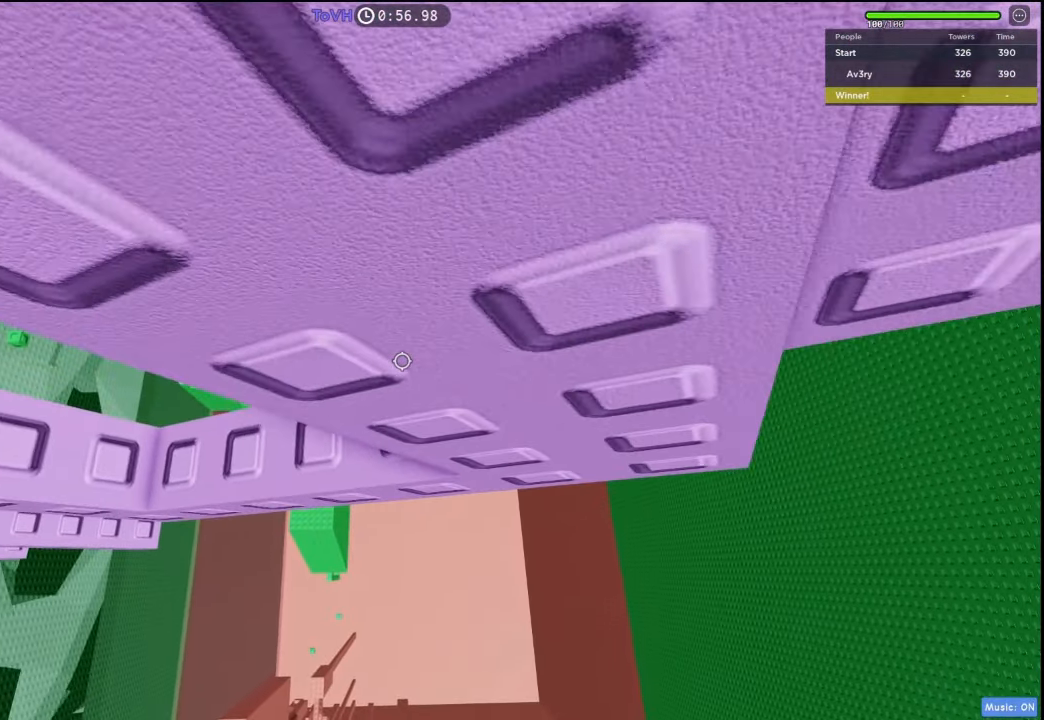
{"keys": [], "events": [[100, "w", "down"], [167, "w", "up"], [467, "d", "down"], [467, "w", "down"], [500, "d", "up"], [500, "w", "up"]]}
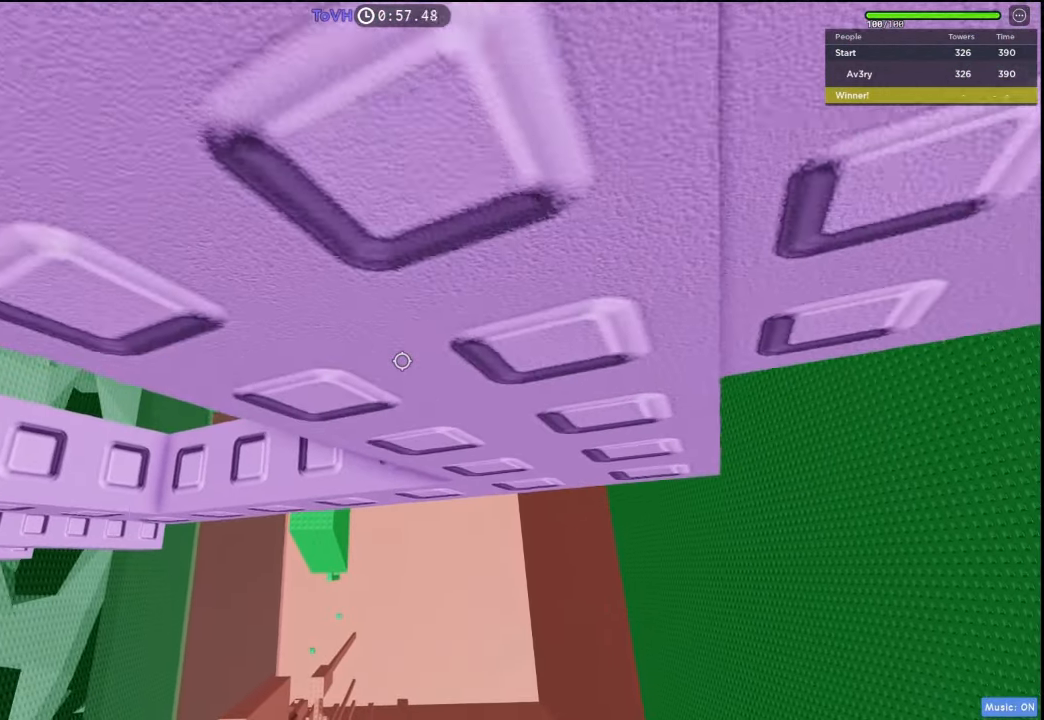
{"keys": ["d", "space"], "events": [[200, "d", "down"], [334, "space", "down"]]}
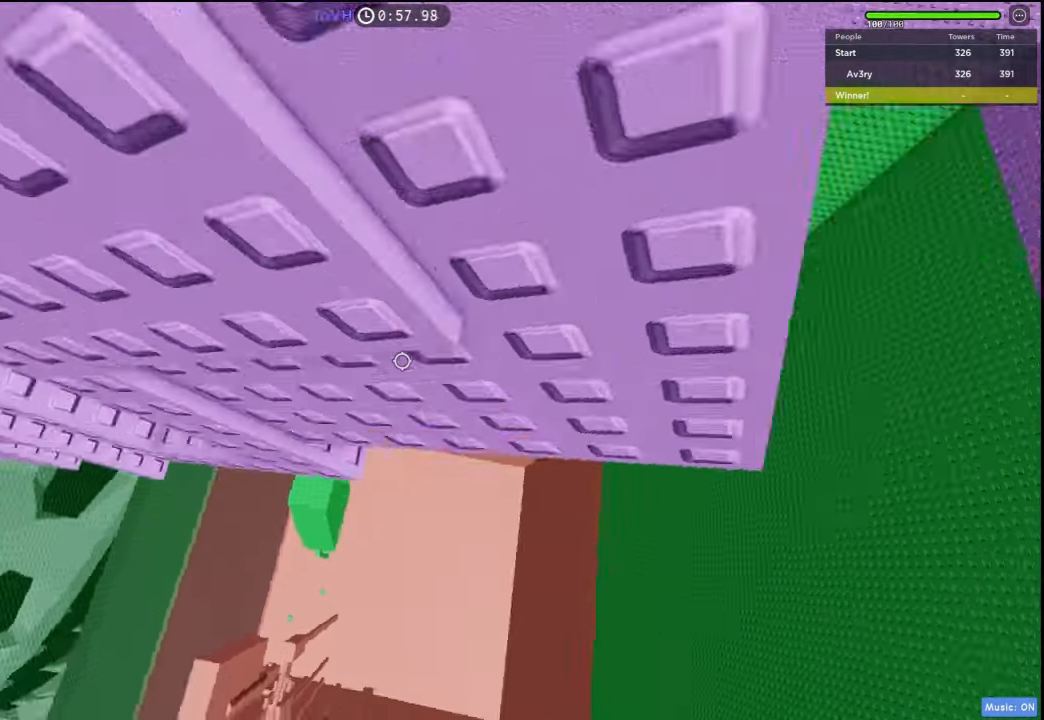
{"keys": ["d", "w"], "events": [[67, "space", "up"], [300, "space", "down"], [400, "w", "down"], [467, "space", "up"]]}
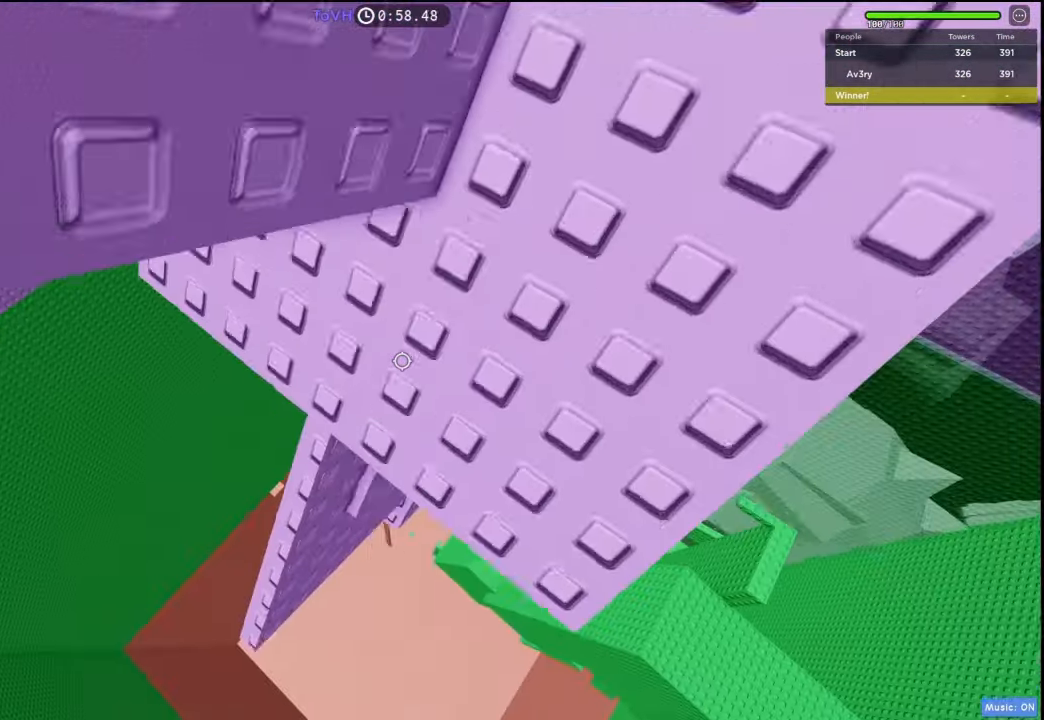
{"keys": ["w"]}
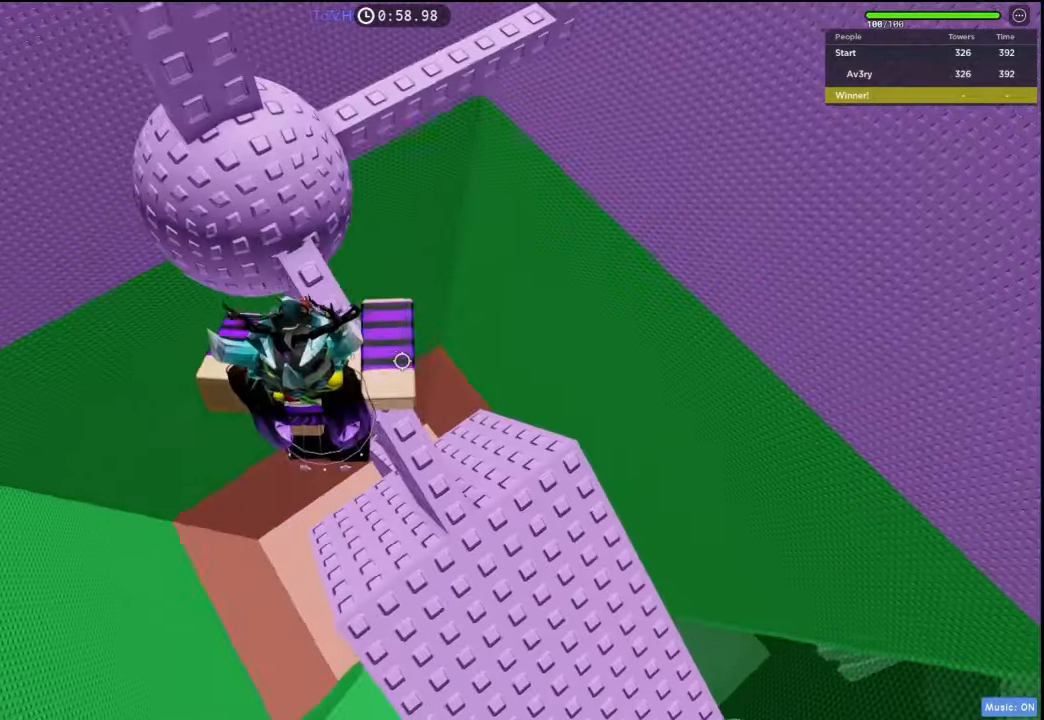
{"keys": ["w"], "events": [[267, "space", "down"], [434, "space", "up"]]}
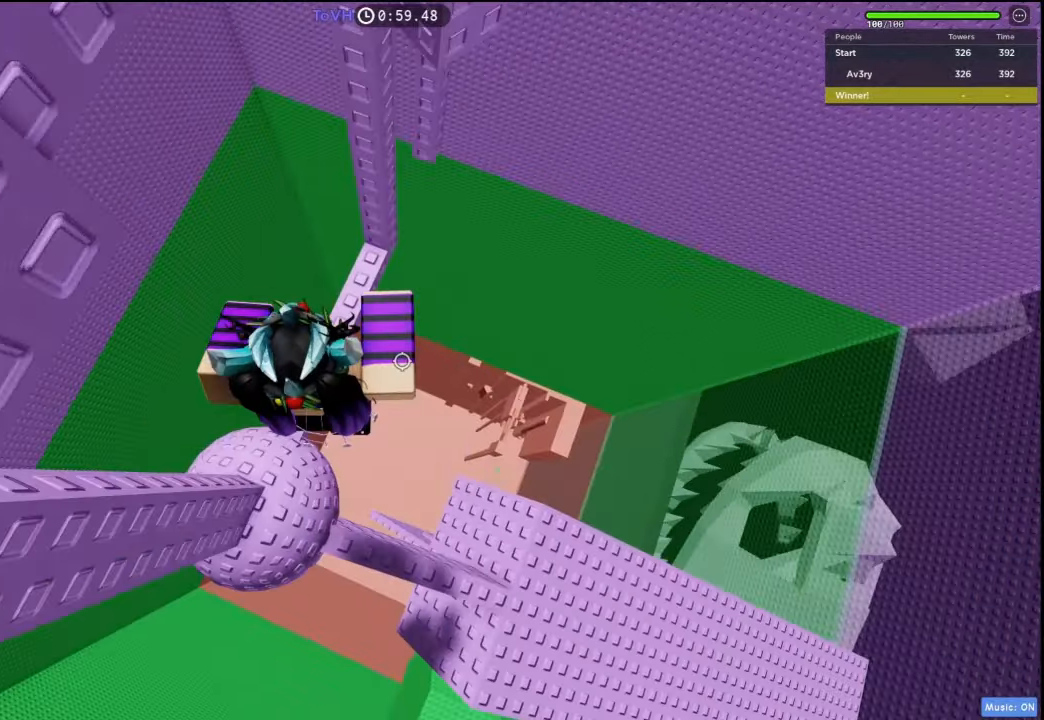
{"keys": ["w"], "events": [[400, "w", "up"], [500, "w", "down"]]}
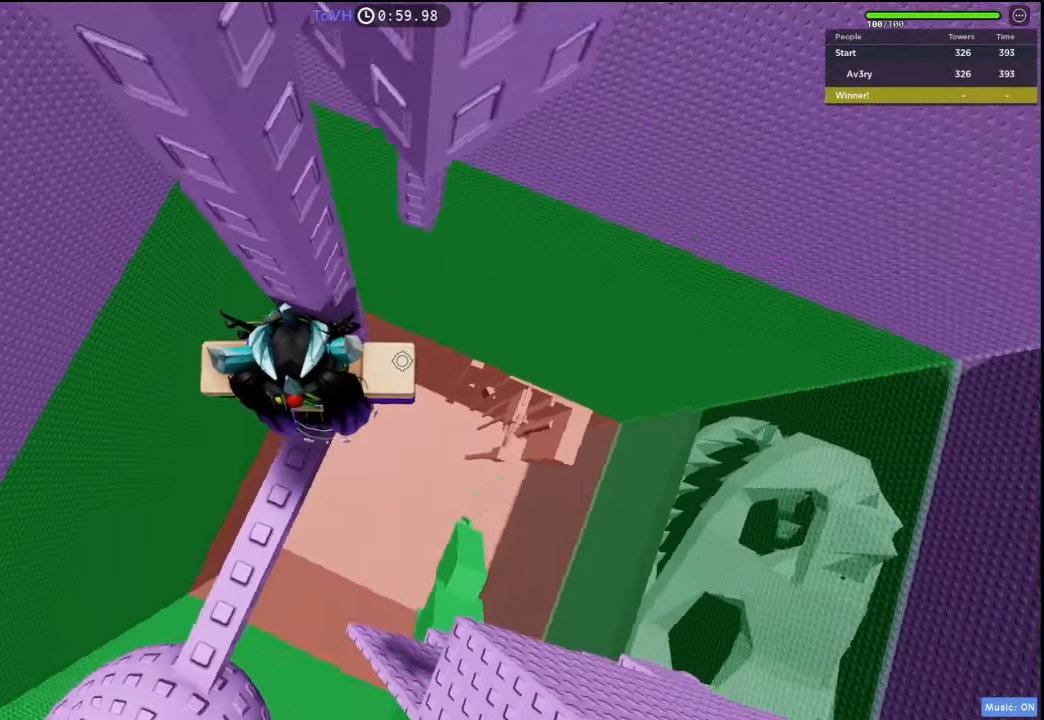
{"keys": ["d", "space"], "events": [[34, "d", "down"], [67, "d", "up"], [67, "w", "up"], [200, "d", "down"], [367, "space", "down"]]}
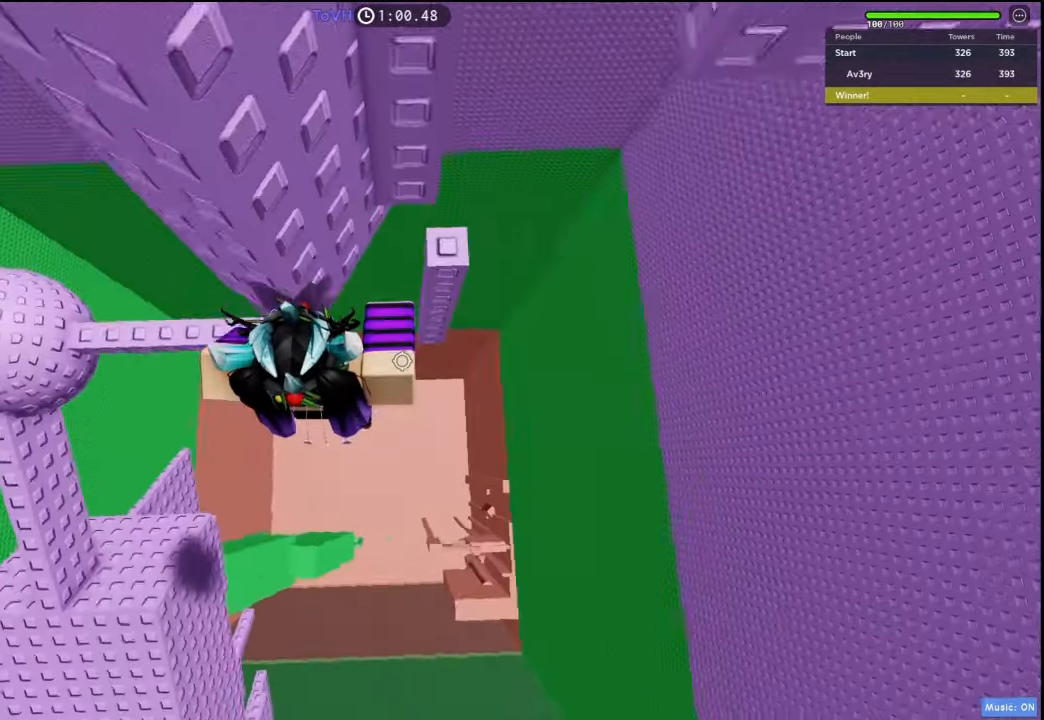
{"keys": [], "events": [[100, "space", "up"], [300, "w", "down"], [367, "d", "up"], [400, "w", "up"]]}
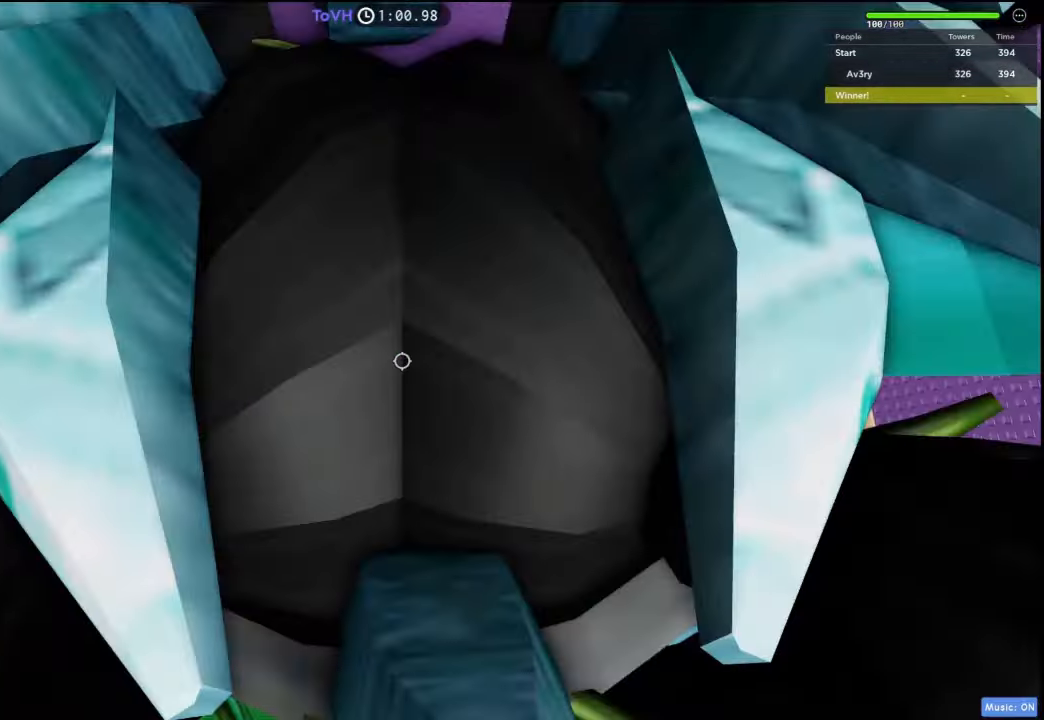
{"keys": [], "events": [[267, "w", "down"], [334, "w", "up"]]}
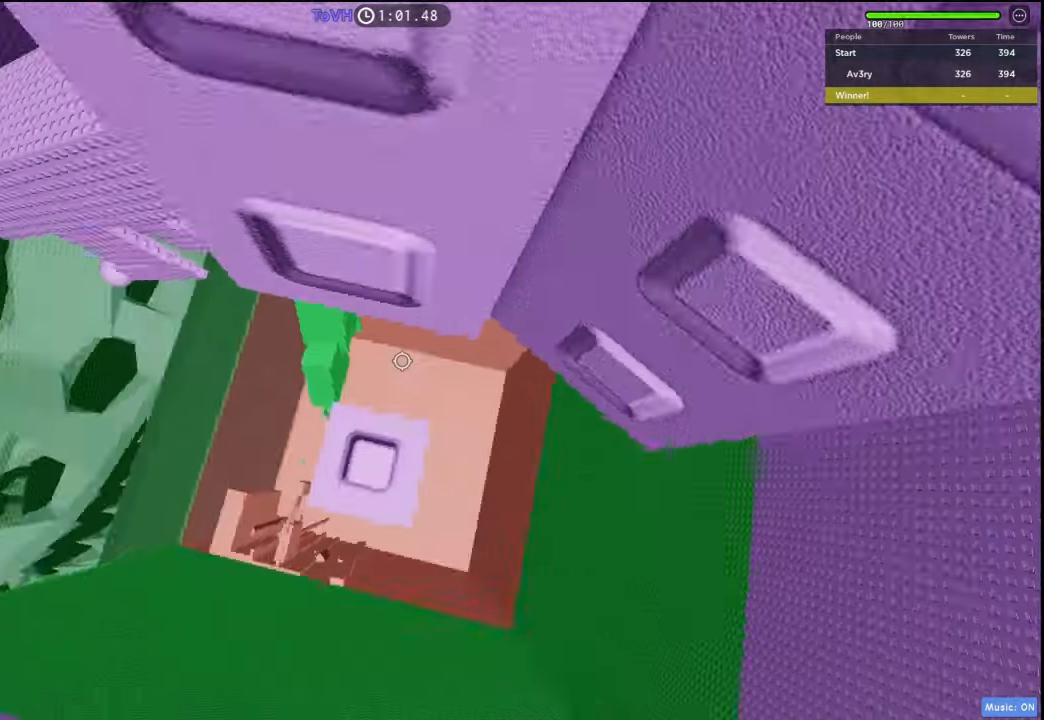
{"keys": ["a"], "events": [[434, "a", "down"]]}
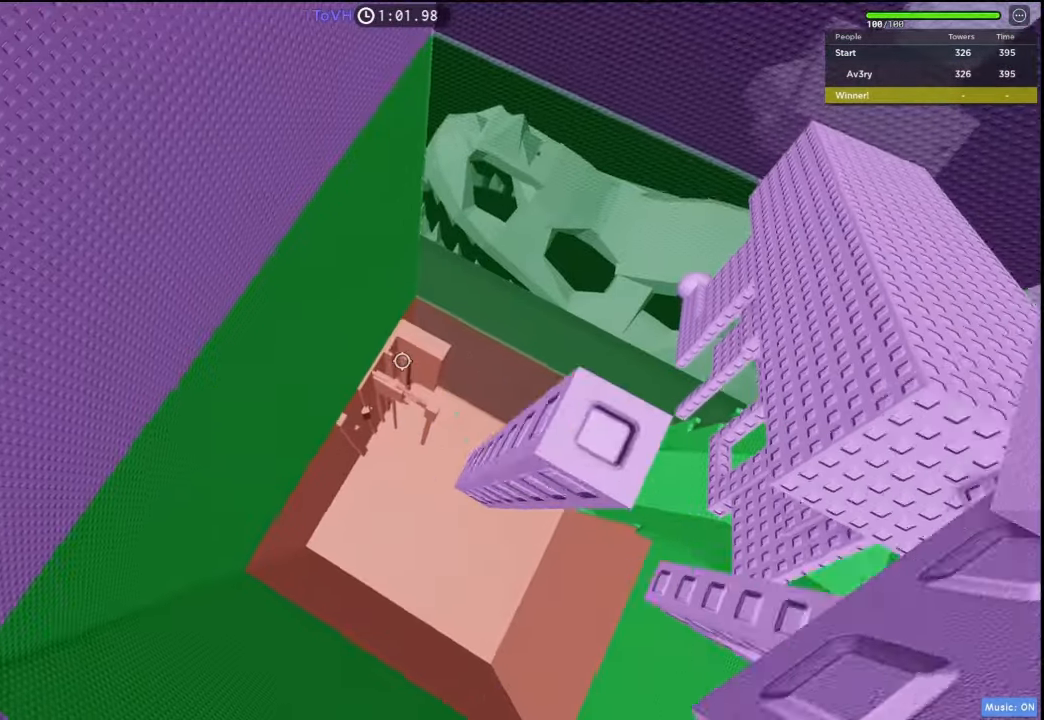
{"keys": ["w"], "events": [[67, "space", "down"], [234, "space", "up"], [250, "w", "down"], [367, "a", "up"]]}
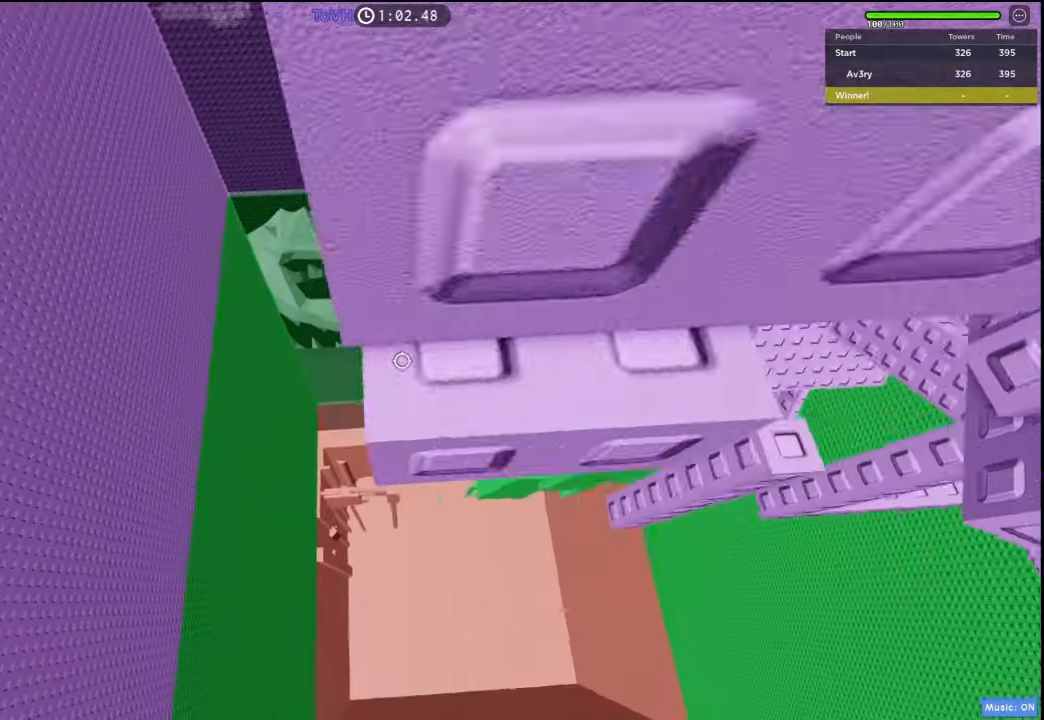
{"keys": ["w"], "events": []}
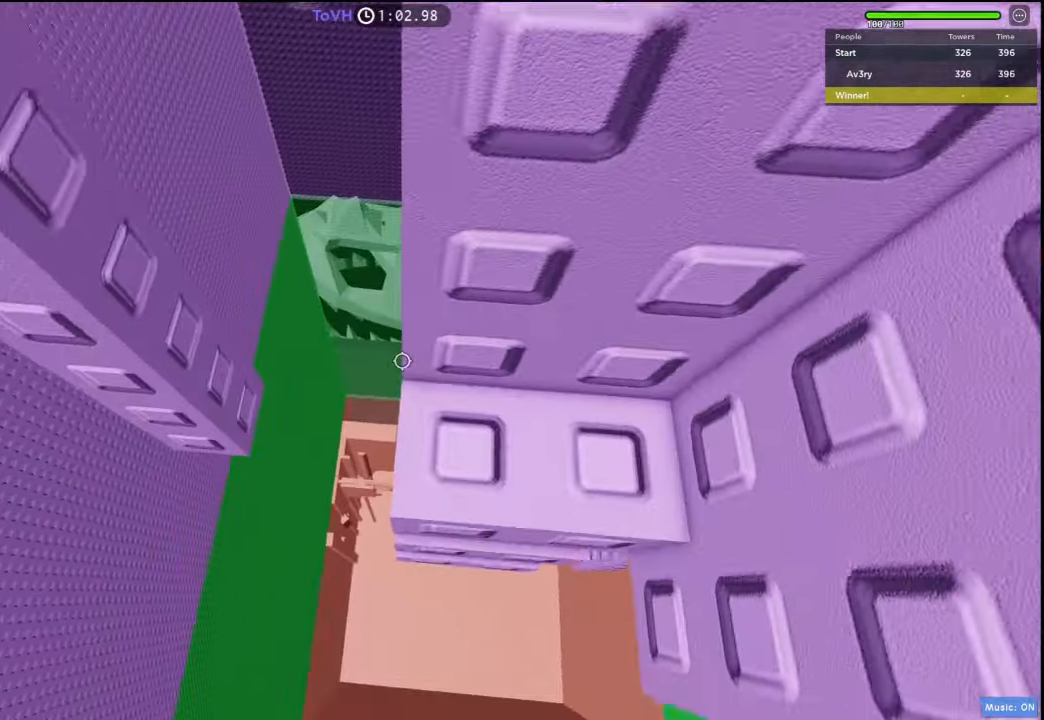
{"keys": ["a"], "events": [[134, "w", "up"], [167, "a", "down"], [200, "w", "down"], [334, "space", "down"], [367, "w", "up"], [500, "space", "up"]]}
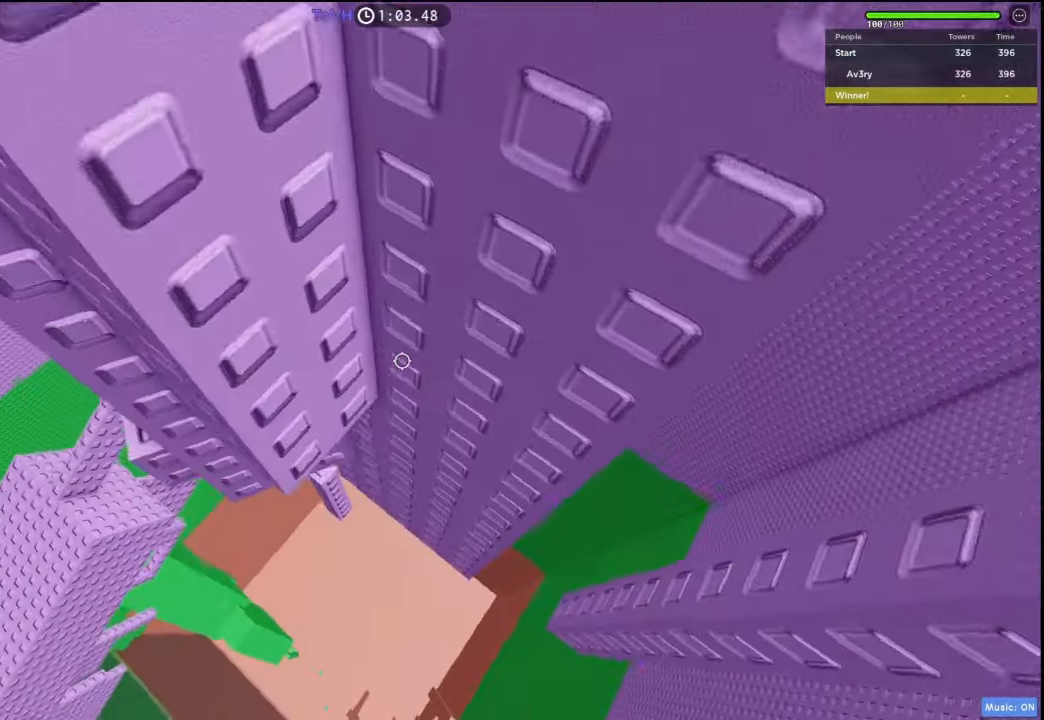
{"keys": ["w"], "events": [[400, "w", "down"], [467, "a", "up"]]}
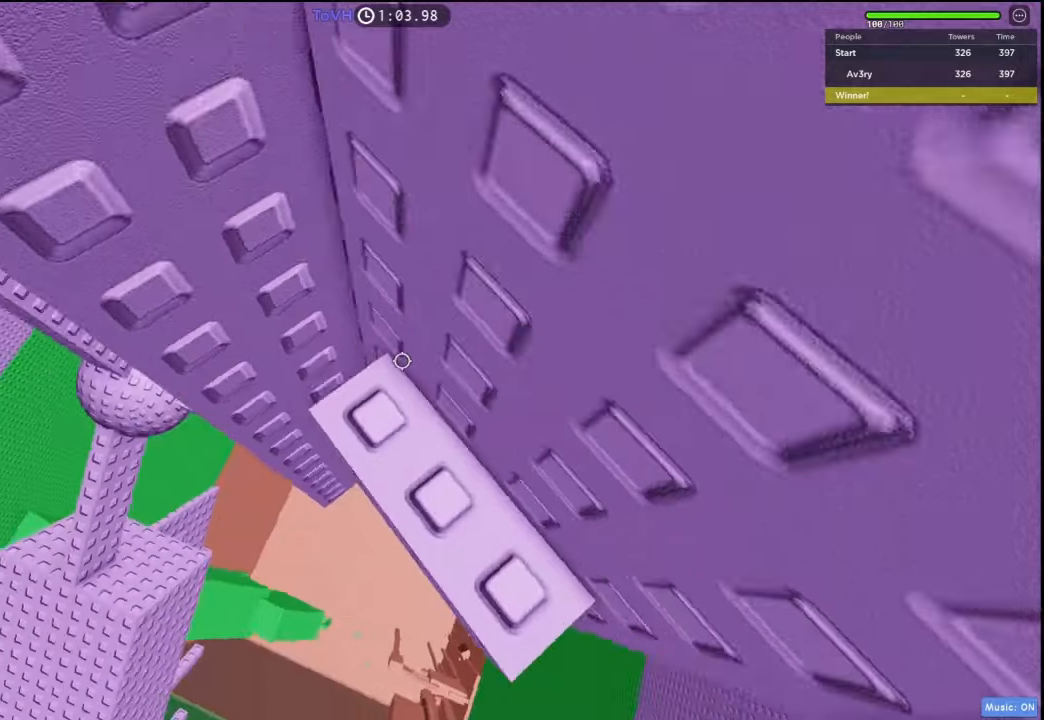
{"keys": ["a"], "events": [[67, "w", "up"], [267, "w", "down"], [300, "w", "up"], [434, "a", "down"]]}
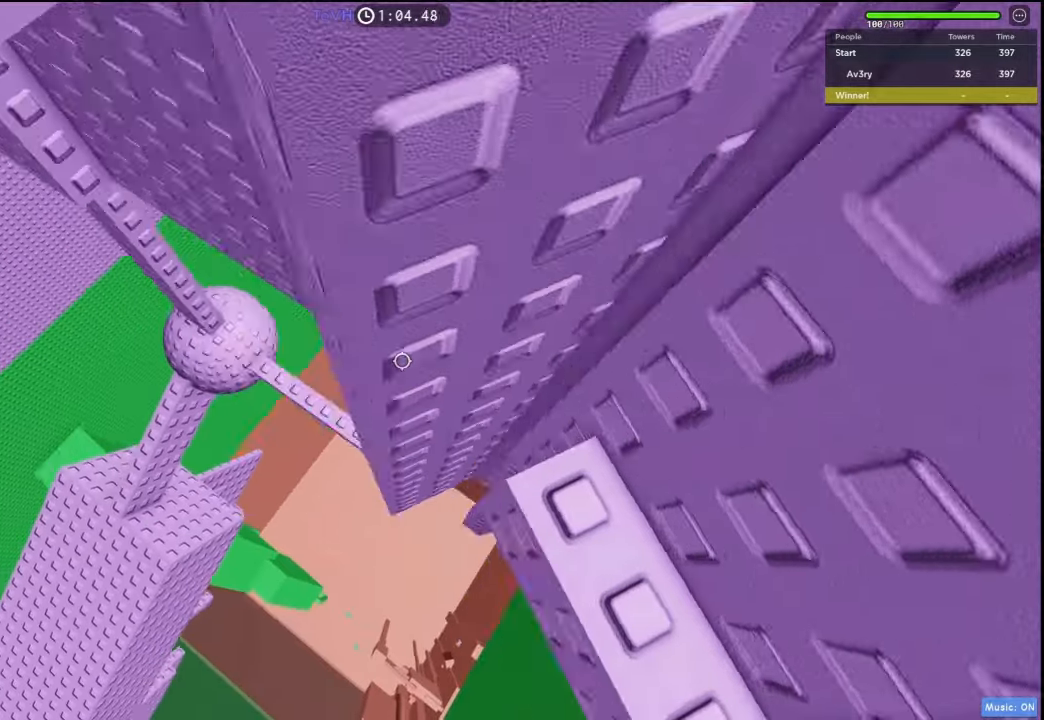
{"keys": ["a"], "events": [[67, "space", "down"], [267, "space", "up"]]}
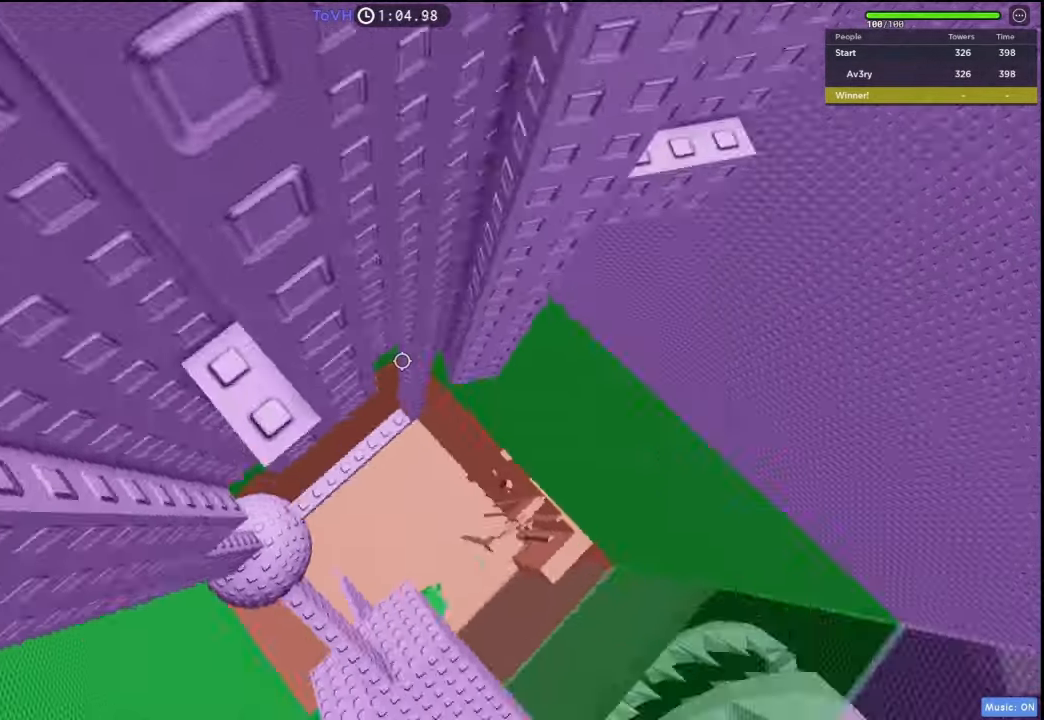
{"keys": ["a"], "events": [[167, "a", "up"], [267, "d", "down"], [334, "d", "up"], [400, "a", "down"]]}
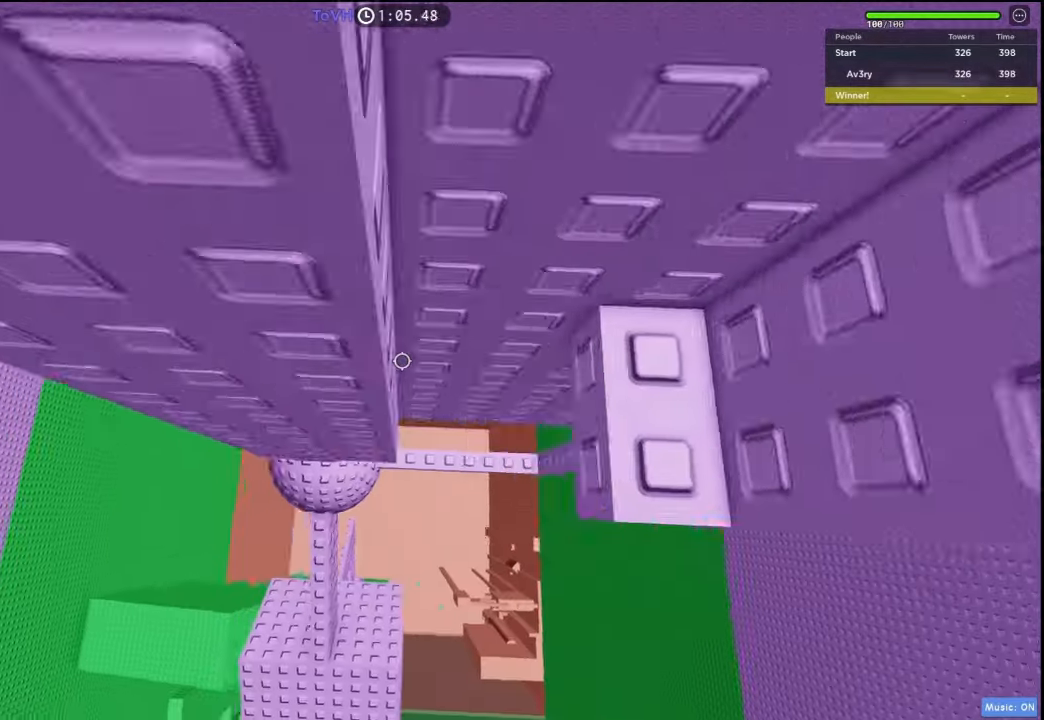
{"keys": [], "events": [[67, "space", "down"], [267, "space", "up"], [434, "a", "up"]]}
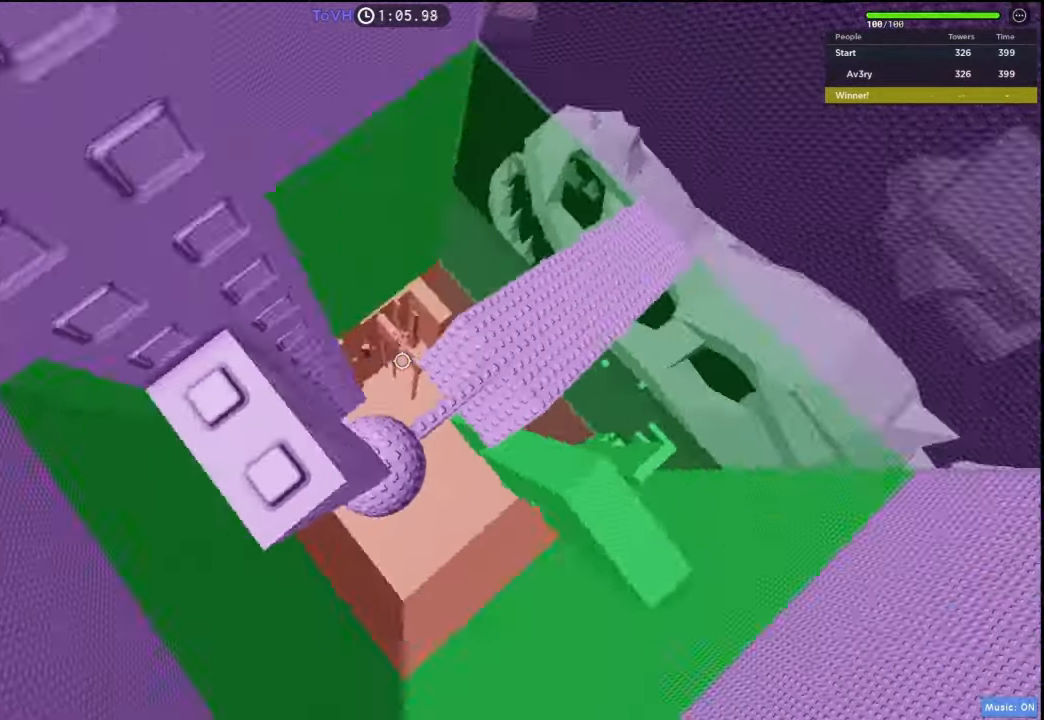
{"keys": [], "events": [[167, "a", "down"], [267, "a", "up"], [400, "a", "down"], [500, "a", "up"]]}